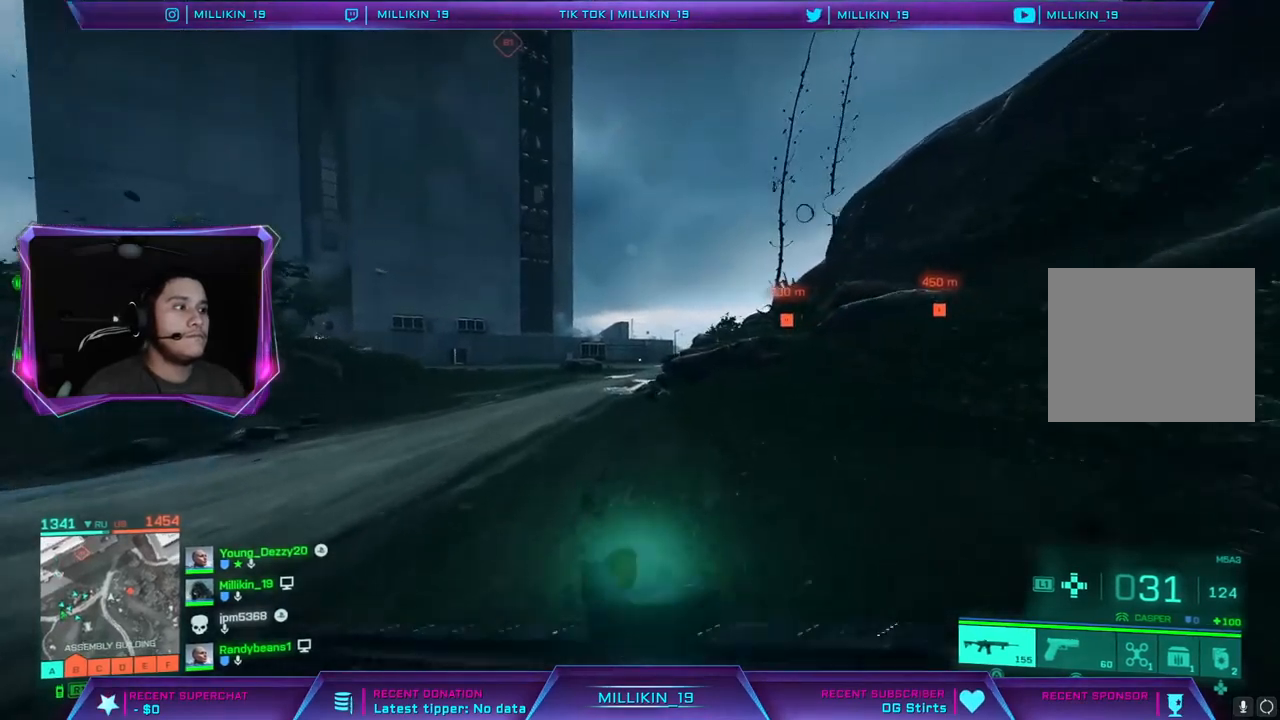
Gameplay with a controller (PlayStation layout); each line is a JSON object with the inputs held at the frame after it. "events" lists button and stick changes between this image and that frame as [ms after this image, input, new state], when the widget could be followed in between.
{"buttons": [], "left_stick": "up", "right_stick": "left", "events": [[17, "right_stick", "right"], [183, "right_stick", "center"], [450, "right_stick", "left"]]}
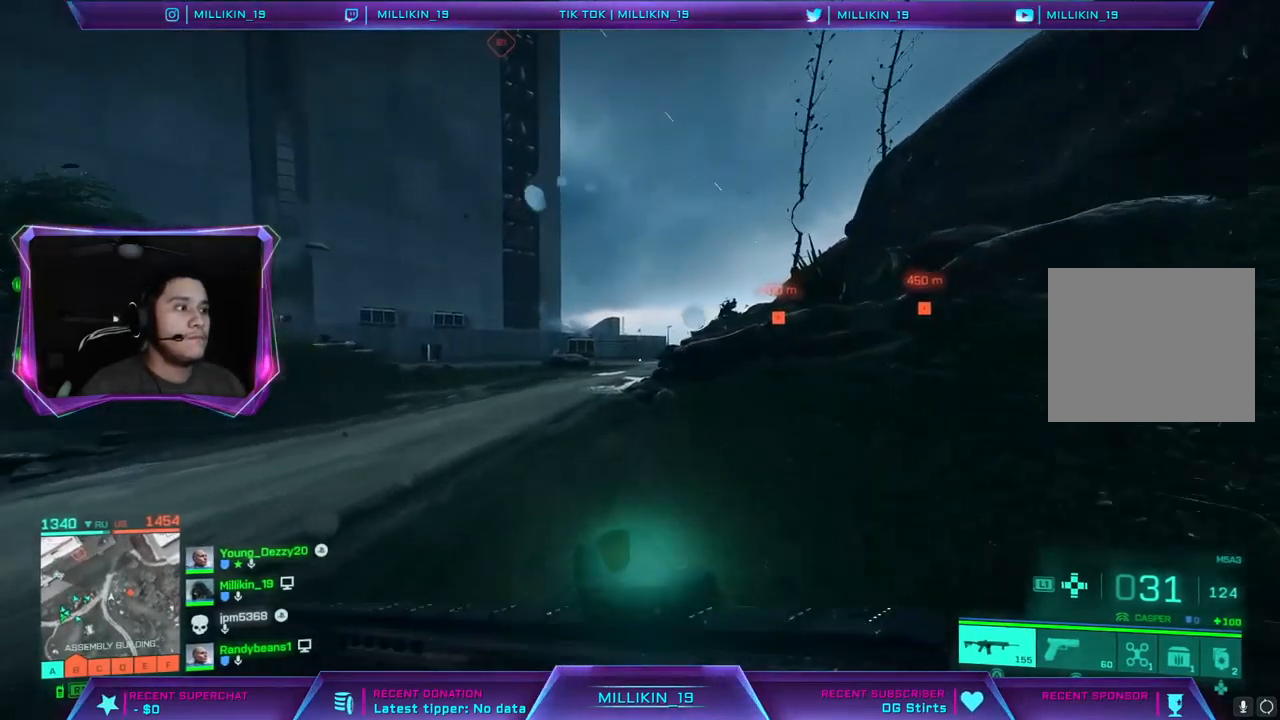
{"buttons": [], "left_stick": "up", "right_stick": "center", "events": [[133, "right_stick", "center"]]}
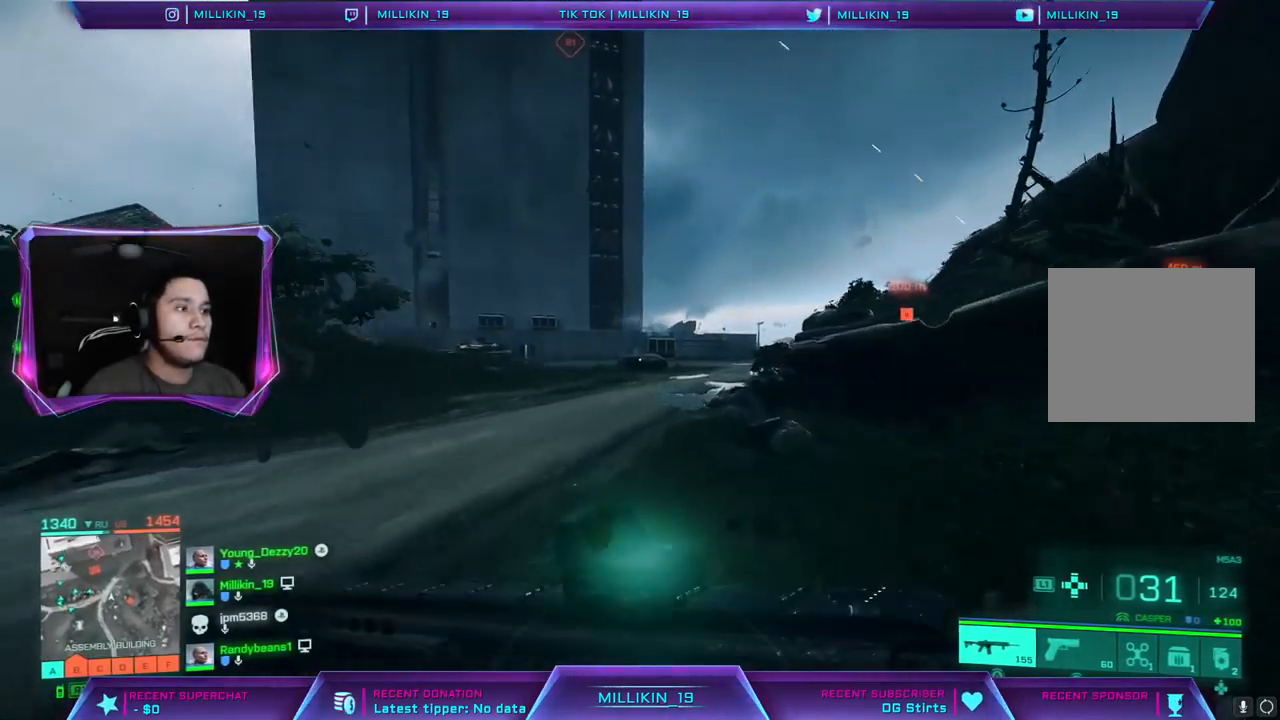
{"buttons": [], "left_stick": "up-right", "right_stick": "left", "events": [[67, "right_stick", "left"], [233, "right_stick", "center"], [400, "right_stick", "left"], [483, "left_stick", "up-right"]]}
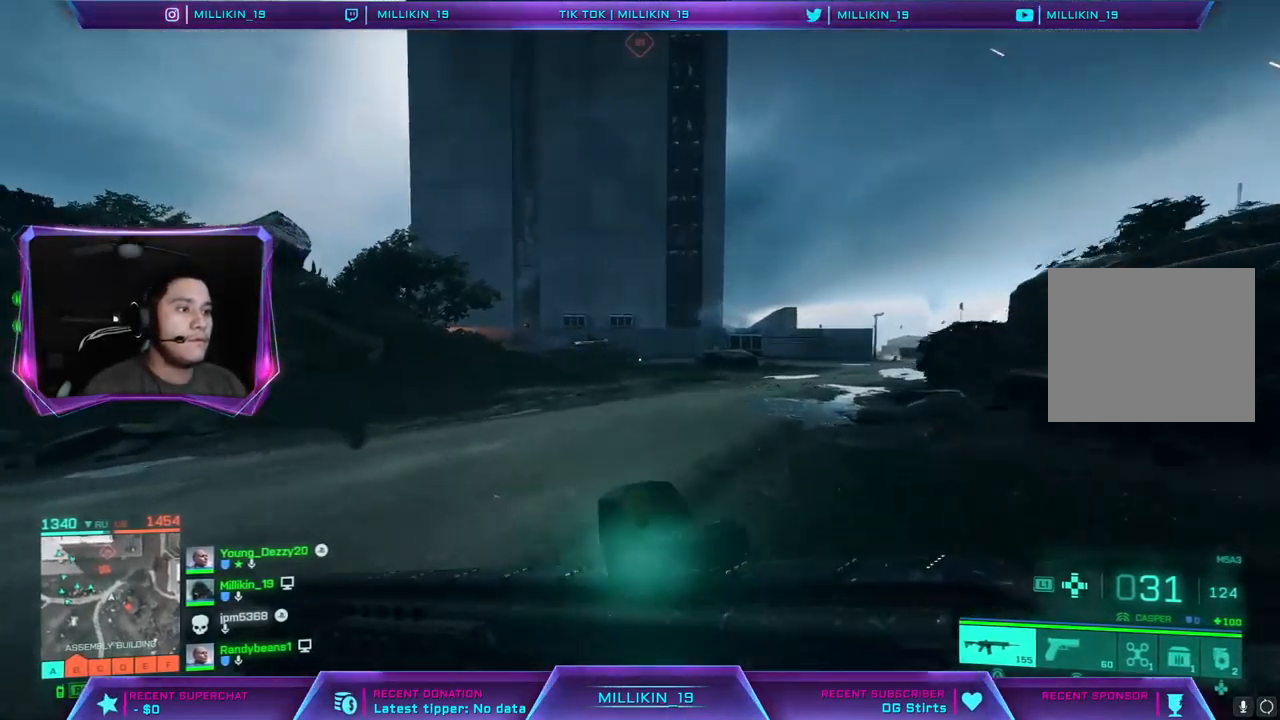
{"buttons": ["L2"], "left_stick": "down-right", "right_stick": "center", "events": [[17, "left_stick", "right"], [17, "right_stick", "center"], [50, "L2", "down"], [67, "L1", "down"], [117, "left_stick", "down"], [167, "L1", "up"], [233, "right_stick", "left"], [333, "left_stick", "down-right"], [433, "right_stick", "center"]]}
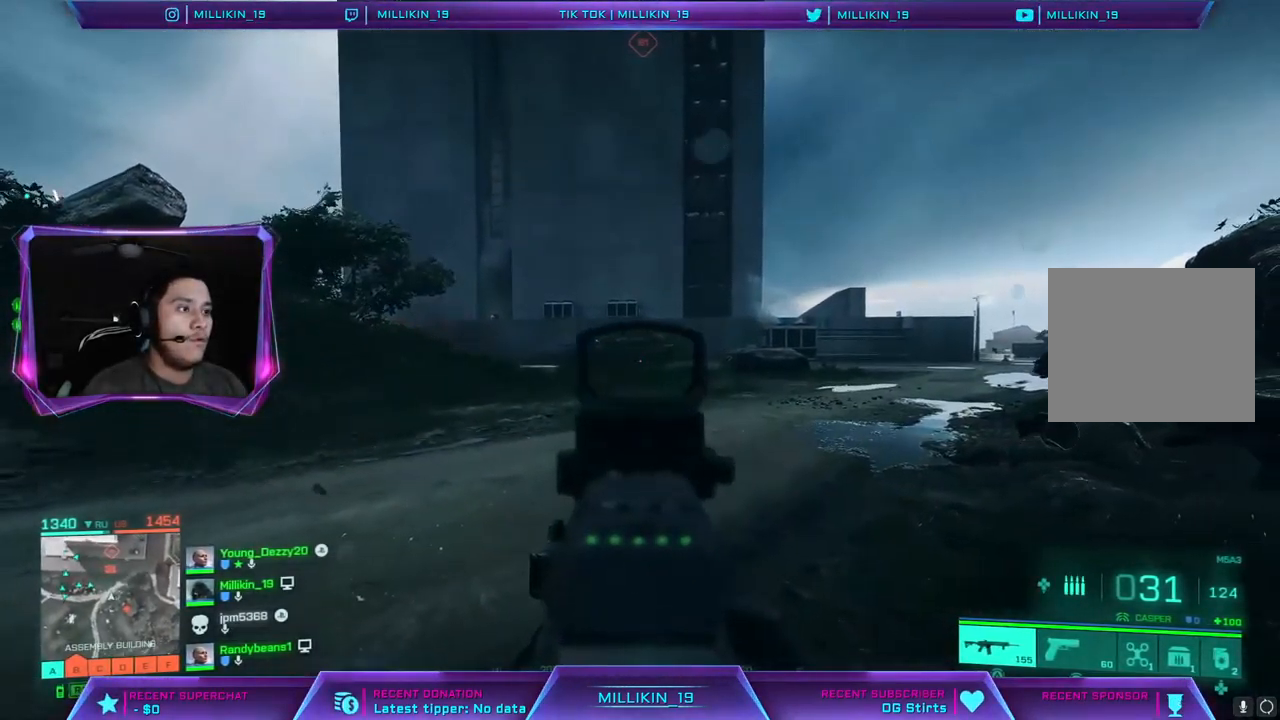
{"buttons": ["L2"], "left_stick": "down-right", "right_stick": "up-right", "events": [[267, "right_stick", "up-right"]]}
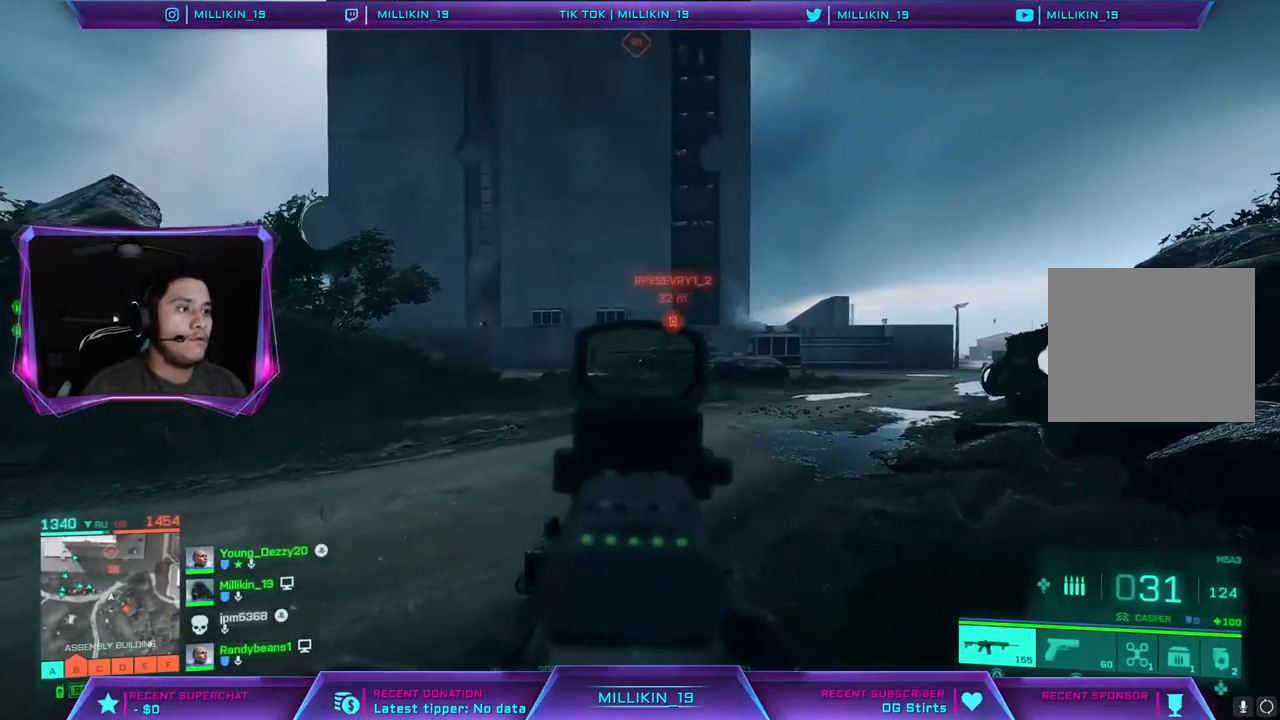
{"buttons": ["L2"], "left_stick": "down-right", "right_stick": "right", "events": [[450, "right_stick", "right"]]}
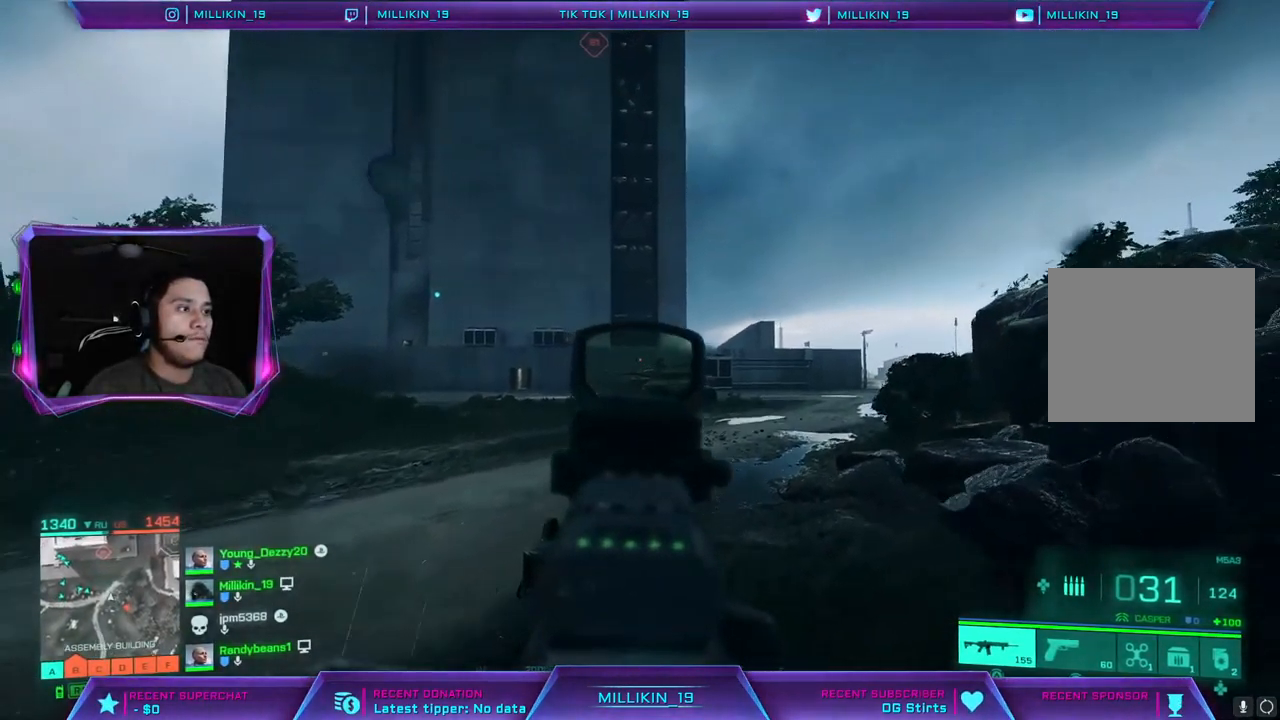
{"buttons": ["L2"], "left_stick": "right", "right_stick": "right"}
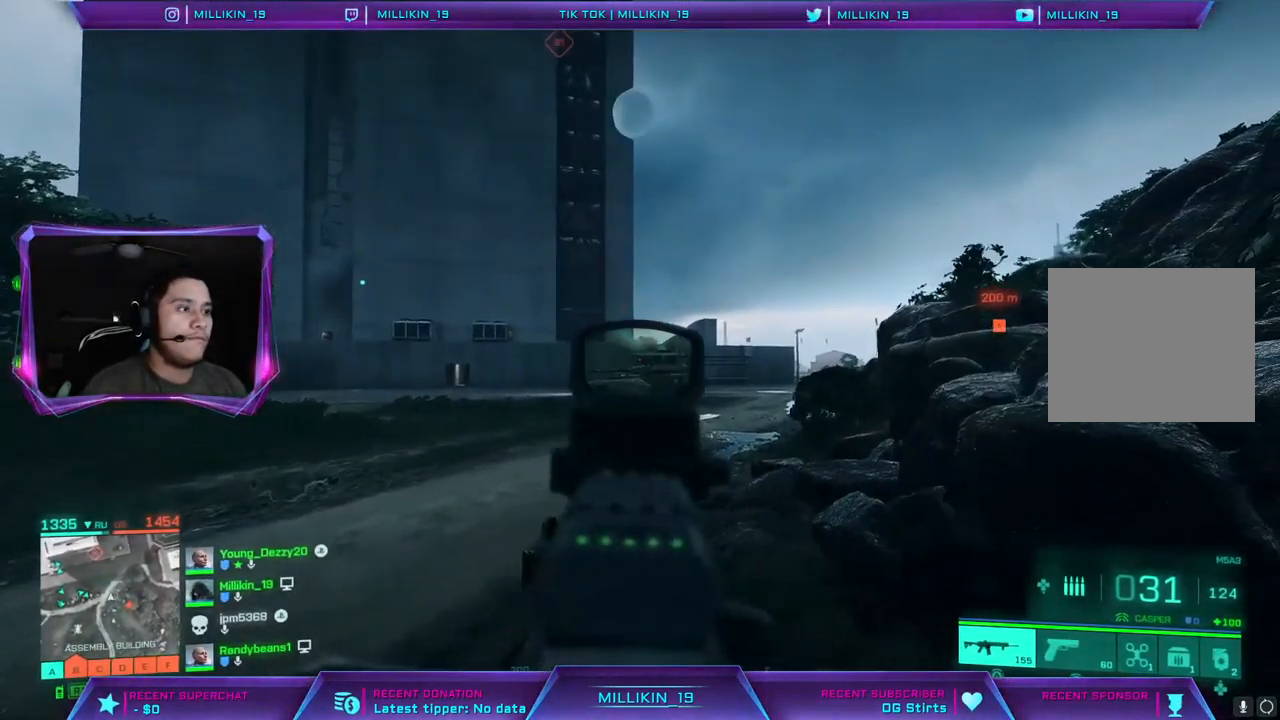
{"buttons": ["L3"], "left_stick": "up-right", "right_stick": "right", "events": [[117, "L2", "up"], [283, "left_stick", "up-right"], [333, "L3", "down"], [383, "right_stick", "center"], [500, "right_stick", "right"]]}
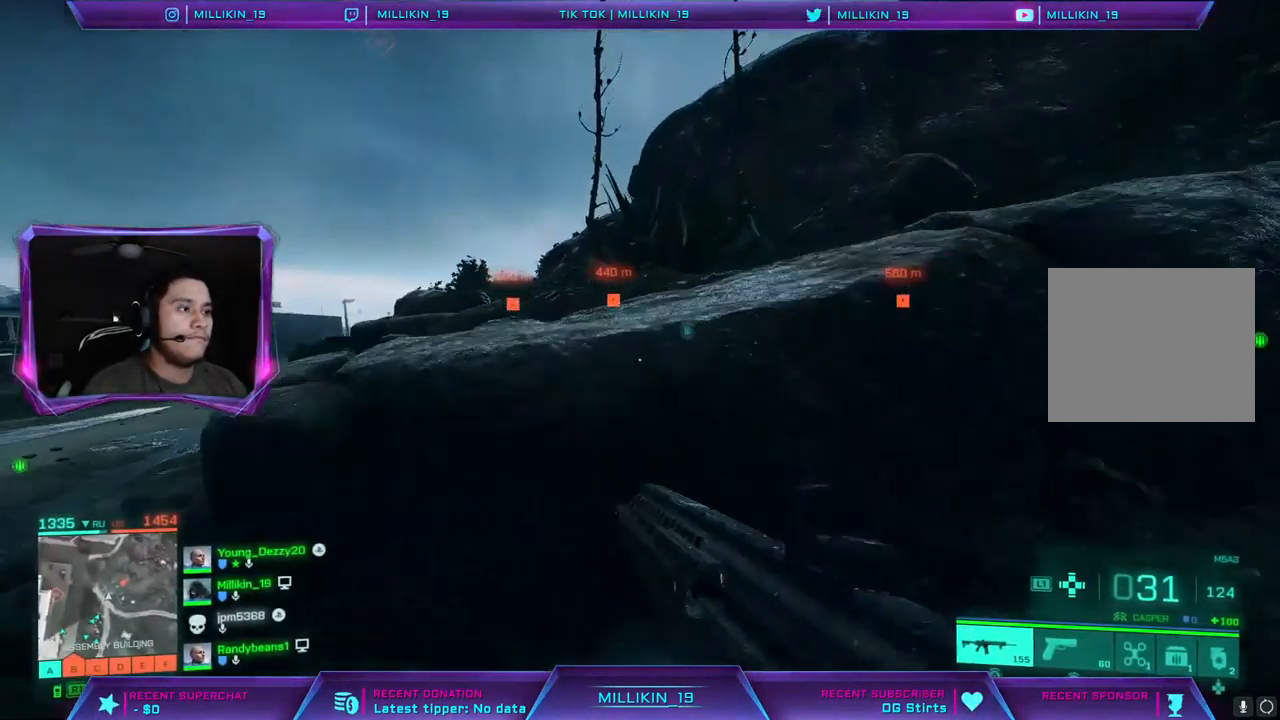
{"buttons": [], "left_stick": "up-right", "right_stick": "center", "events": [[233, "right_stick", "center"], [250, "L3", "up"]]}
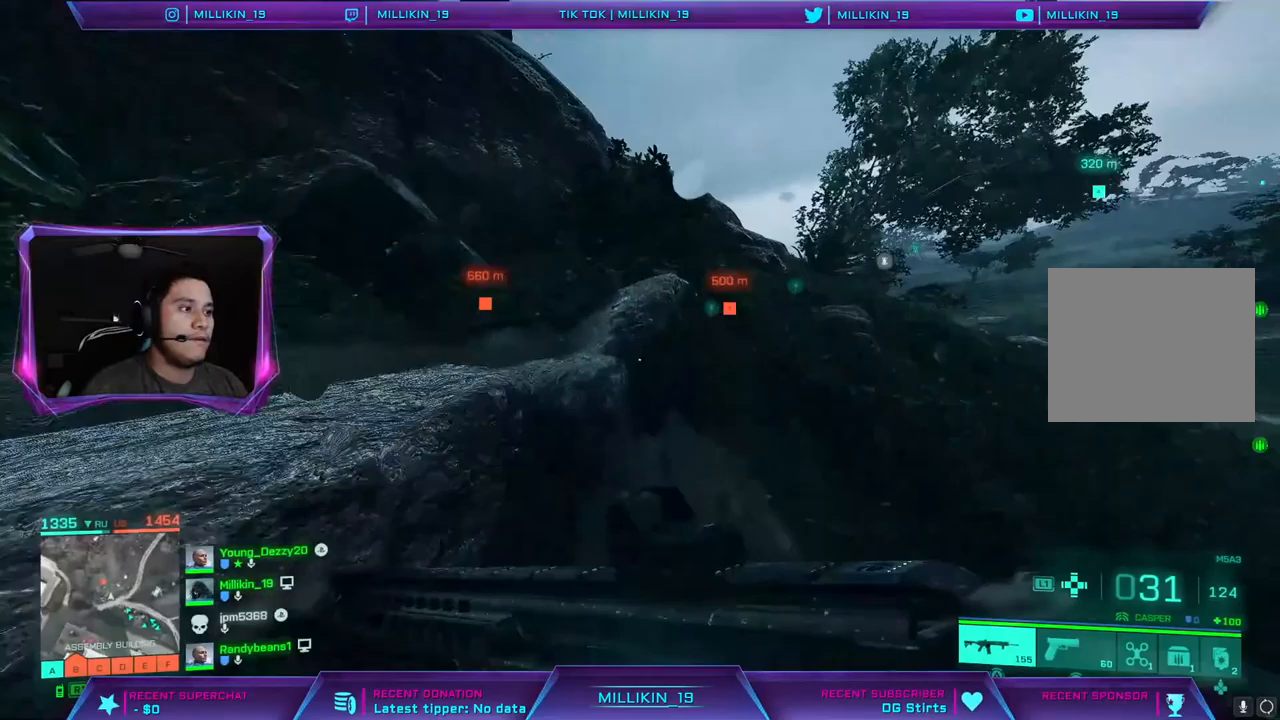
{"buttons": [], "left_stick": "up-right", "right_stick": "center", "events": [[300, "right_stick", "right"], [350, "right_stick", "up-right"], [450, "right_stick", "center"]]}
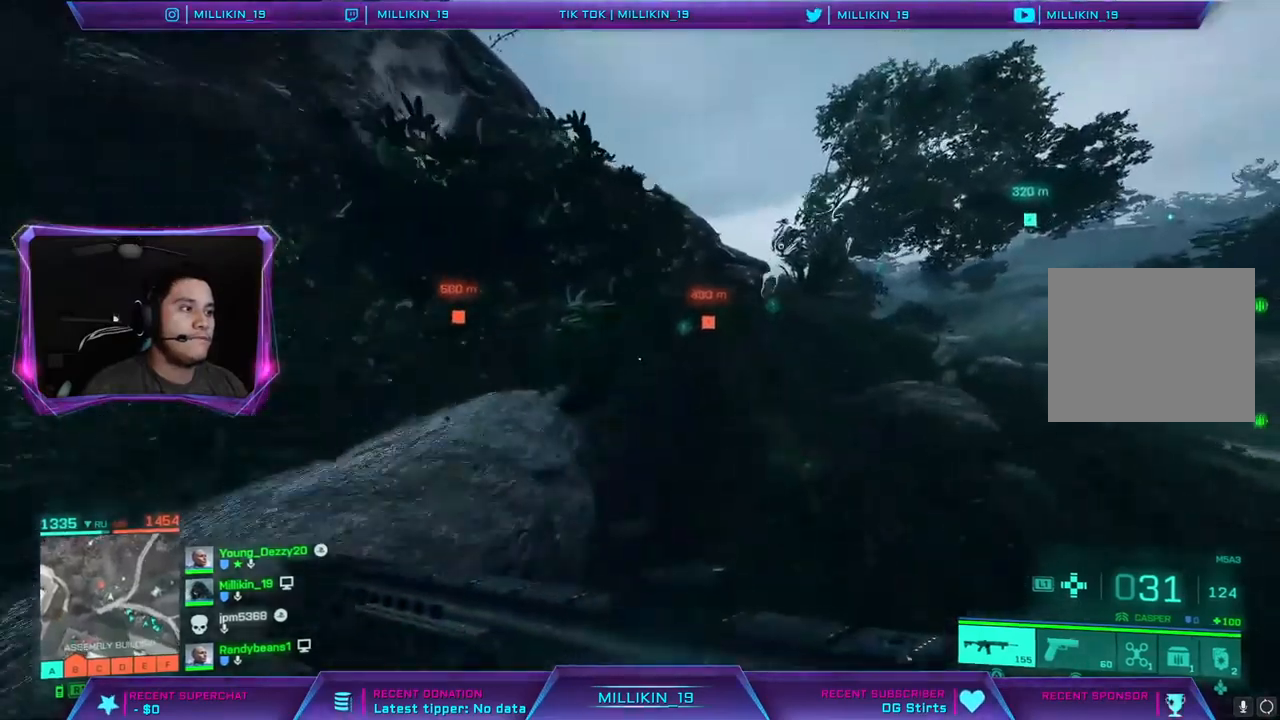
{"buttons": [], "left_stick": "up-right", "right_stick": "center", "events": [[233, "right_stick", "up"], [417, "right_stick", "center"]]}
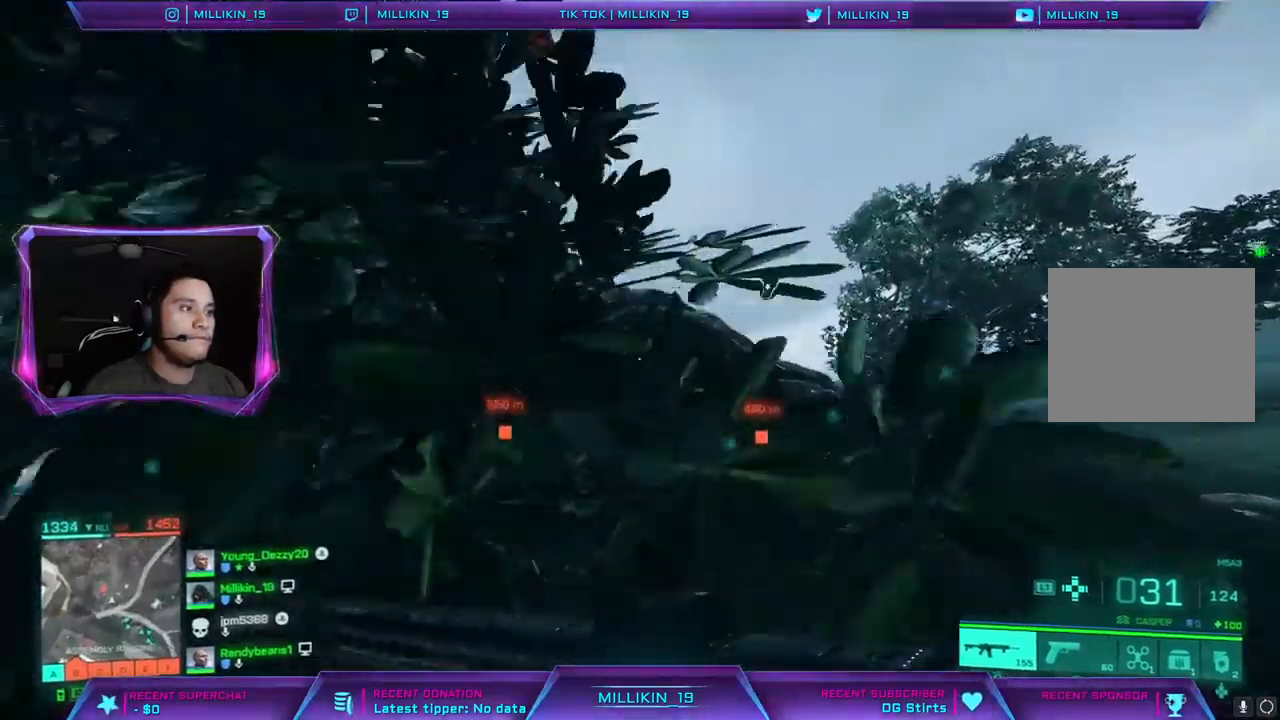
{"buttons": [], "left_stick": "up", "right_stick": "right", "events": [[200, "left_stick", "up"], [383, "right_stick", "right"]]}
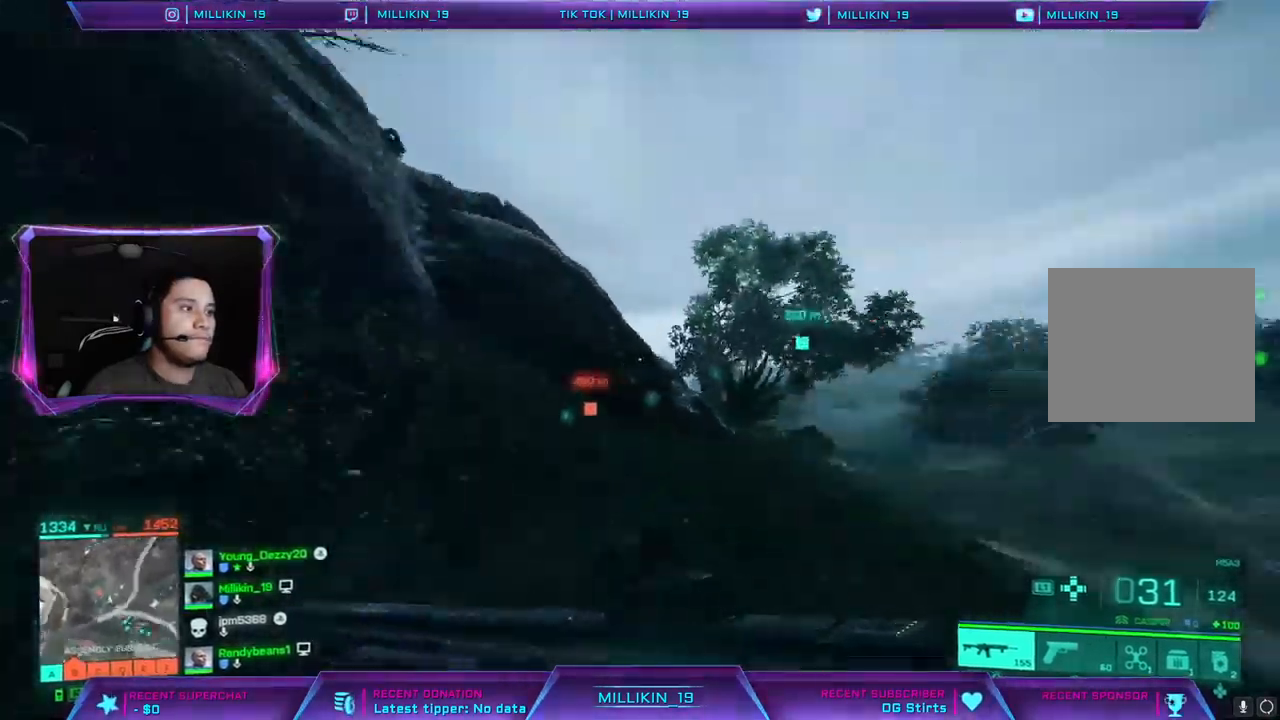
{"buttons": [], "left_stick": "up", "right_stick": "center", "events": [[133, "right_stick", "center"], [300, "right_stick", "left"], [500, "right_stick", "center"]]}
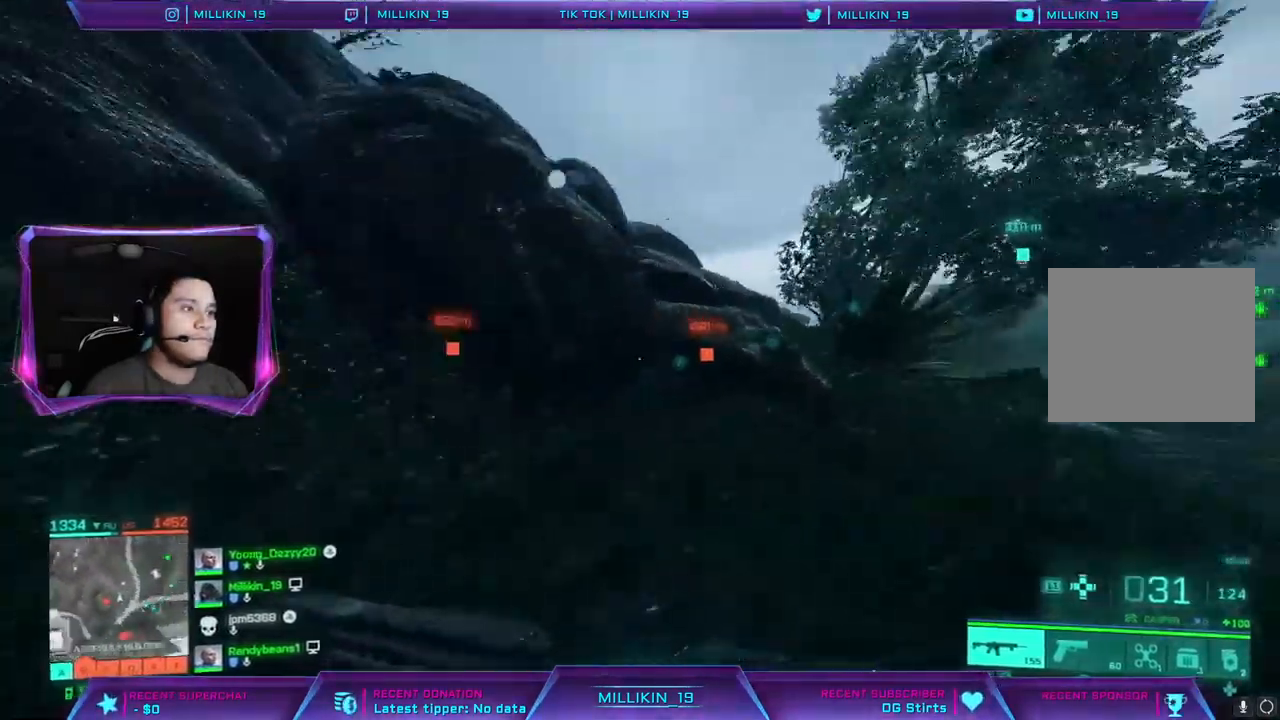
{"buttons": [], "left_stick": "up", "right_stick": "center", "events": [[33, "right_stick", "right"], [317, "right_stick", "left"], [500, "right_stick", "center"]]}
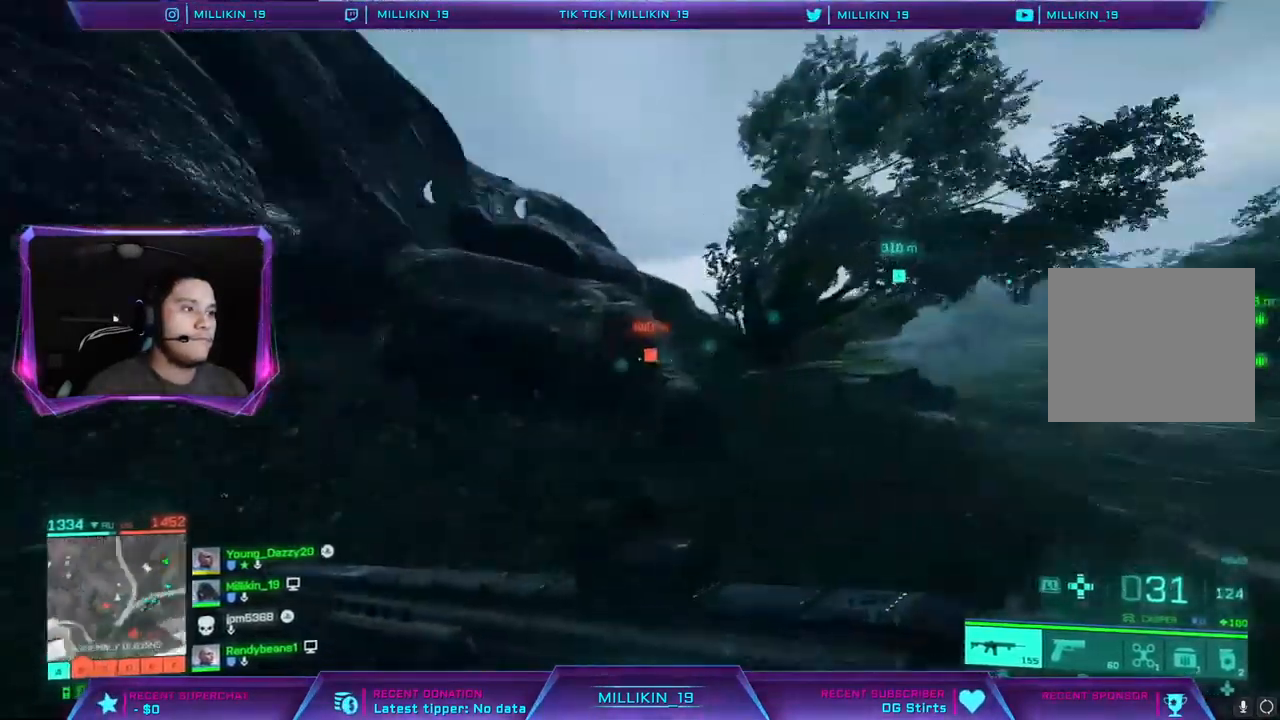
{"buttons": [], "left_stick": "up", "right_stick": "right", "events": [[217, "TRIANGLE", "down"], [283, "TRIANGLE", "up"], [433, "right_stick", "right"]]}
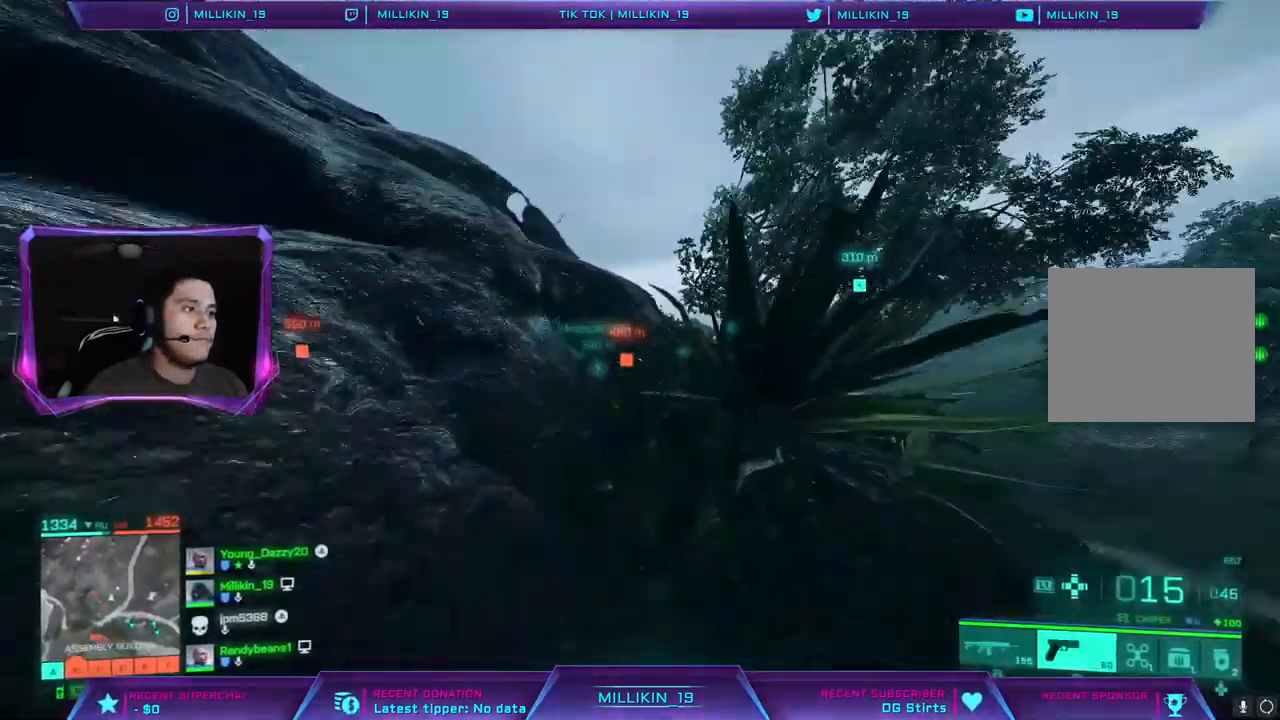
{"buttons": [], "left_stick": "up", "right_stick": "center", "events": [[150, "right_stick", "left"], [250, "right_stick", "center"], [367, "TRIANGLE", "down"], [417, "TRIANGLE", "up"]]}
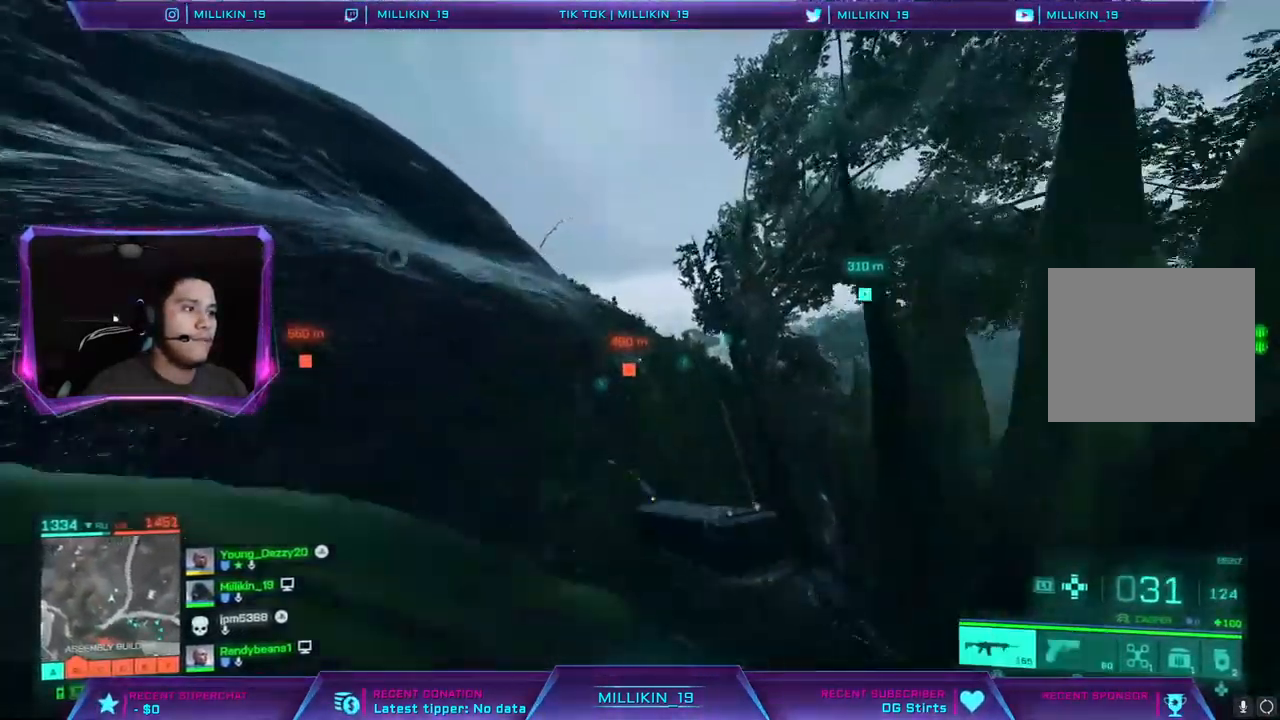
{"buttons": [], "left_stick": "up", "right_stick": "center", "events": [[67, "right_stick", "right"], [167, "right_stick", "center"]]}
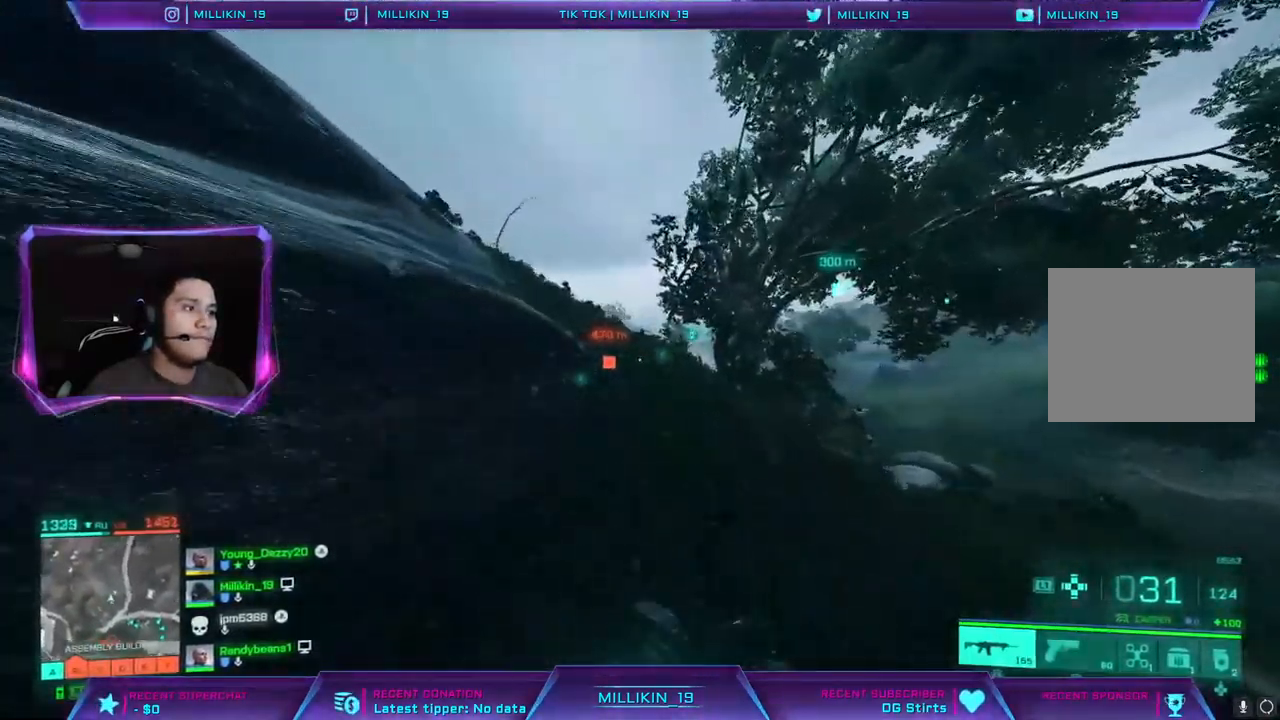
{"buttons": [], "left_stick": "up", "right_stick": "up-left", "events": [[400, "right_stick", "up-left"]]}
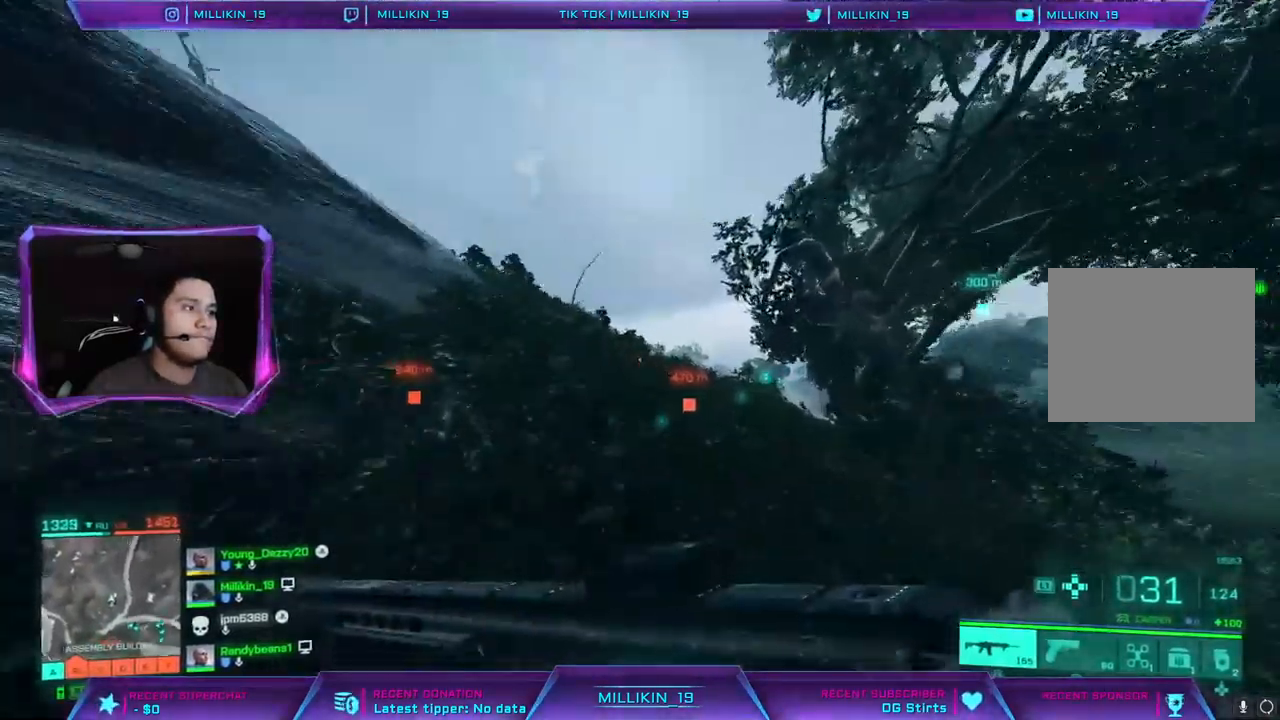
{"buttons": [], "left_stick": "up", "right_stick": "center", "events": [[33, "right_stick", "center"], [167, "right_stick", "left"], [333, "right_stick", "center"]]}
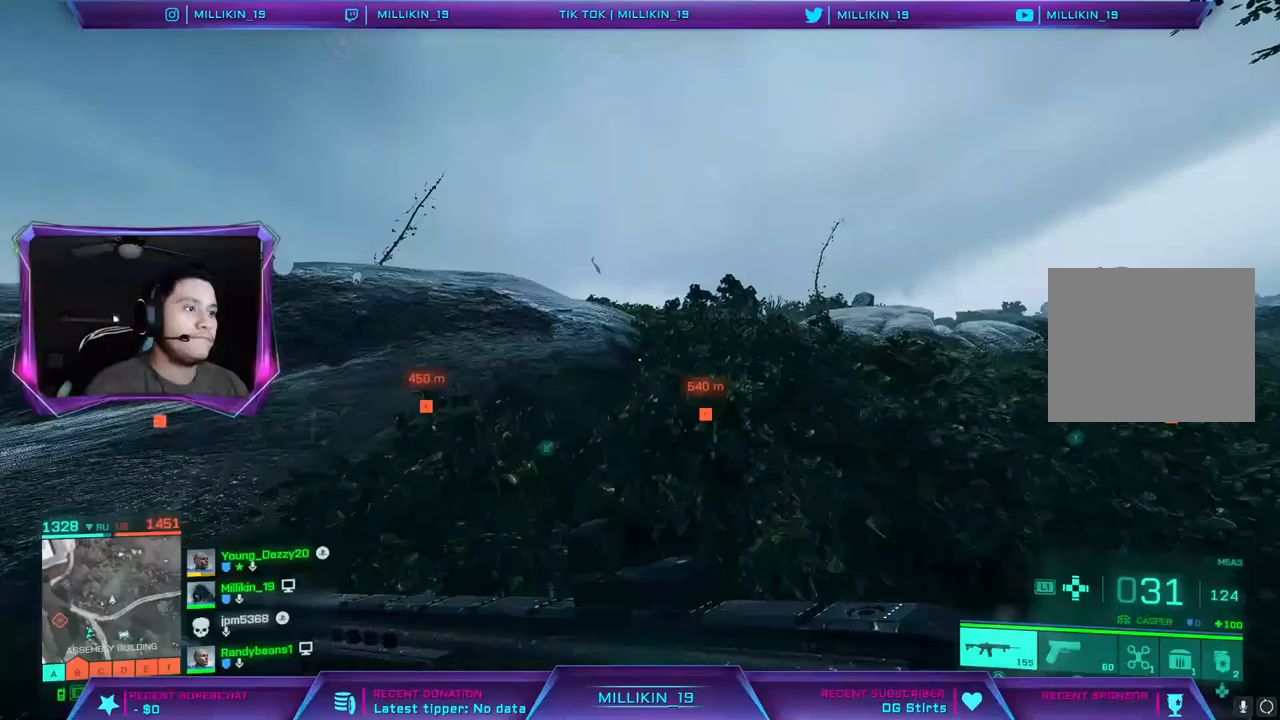
{"buttons": [], "left_stick": "up", "right_stick": "center", "events": []}
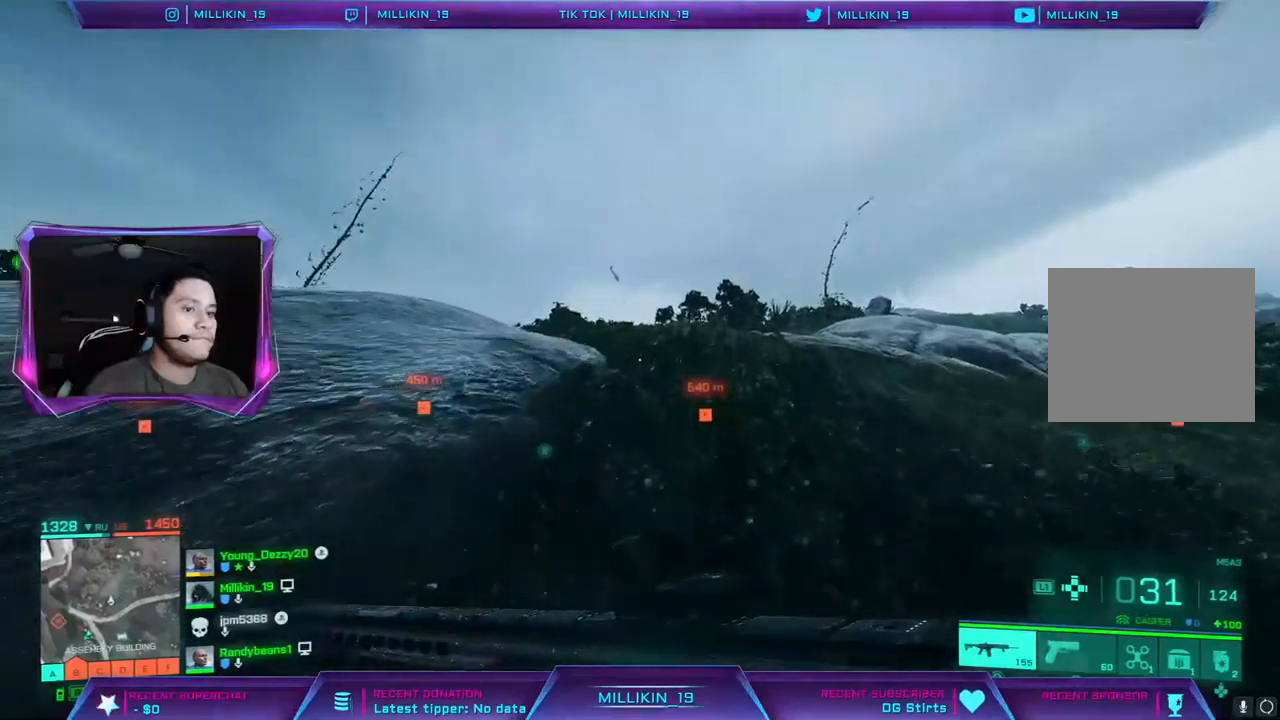
{"buttons": [], "left_stick": "up", "right_stick": "down-left", "events": [[433, "right_stick", "down-left"]]}
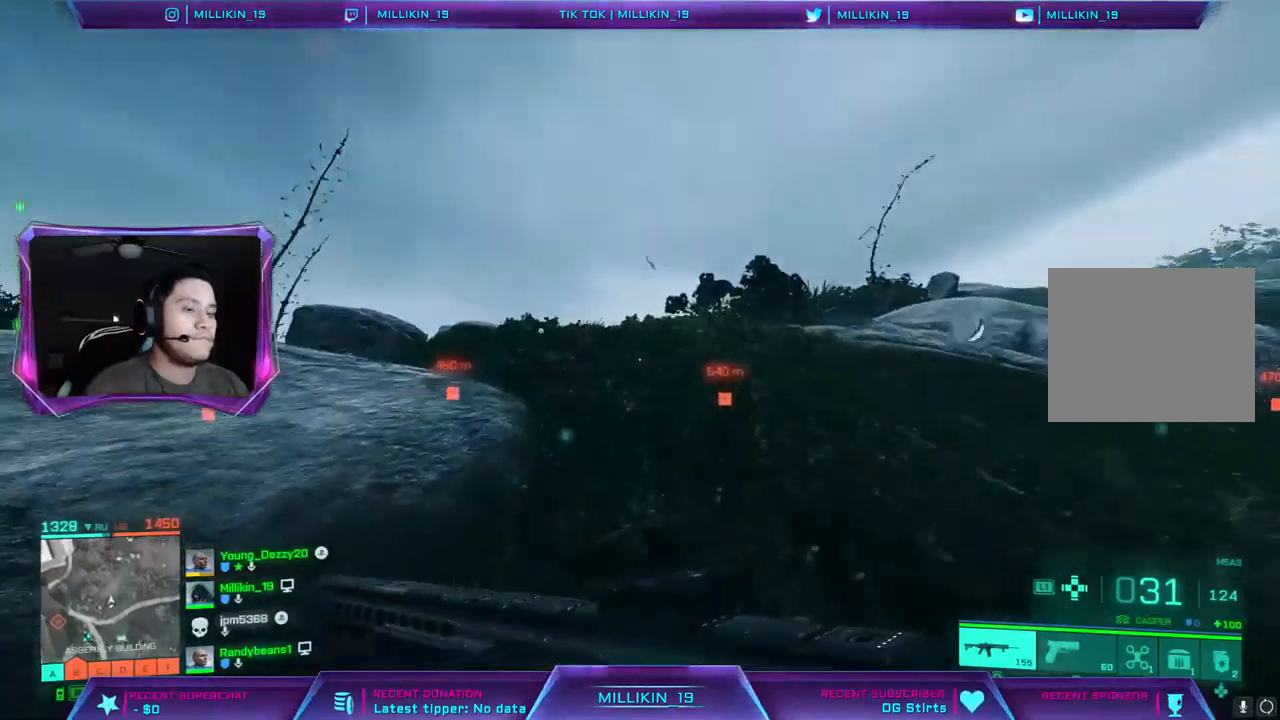
{"buttons": [], "left_stick": "up", "right_stick": "center", "events": [[50, "right_stick", "center"], [200, "right_stick", "down-left"], [383, "right_stick", "center"]]}
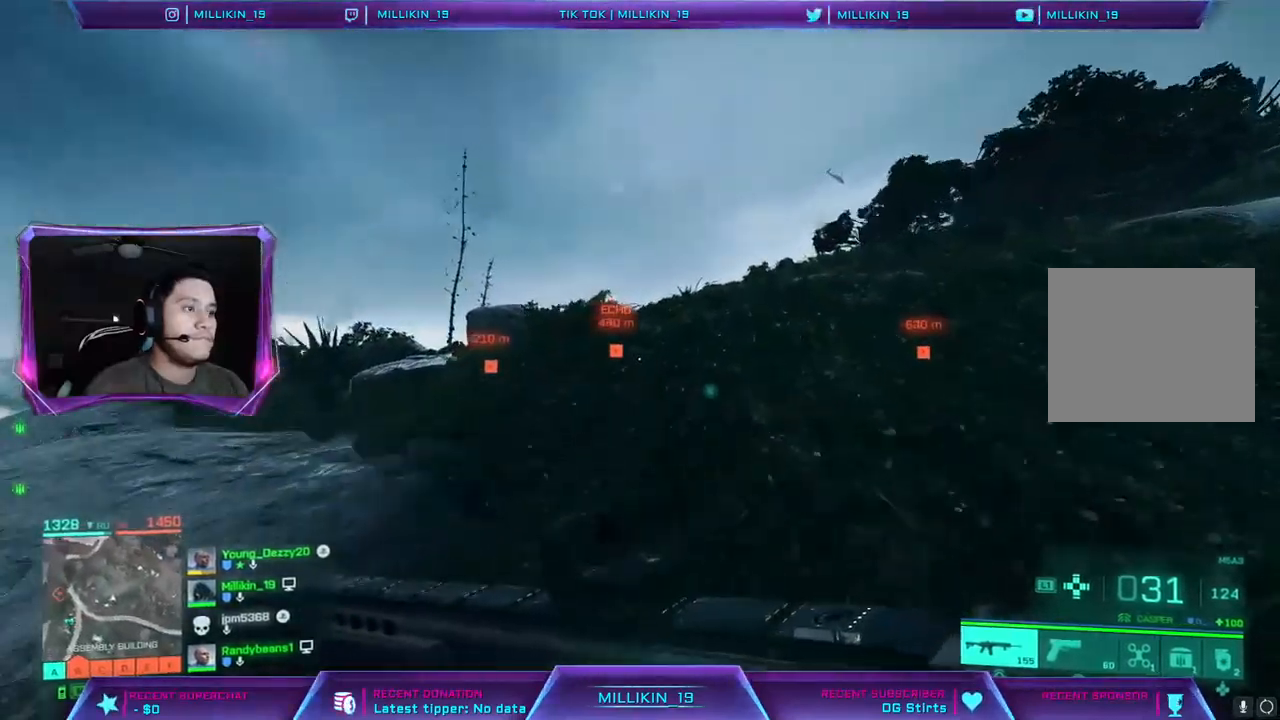
{"buttons": [], "left_stick": "up", "right_stick": "center", "events": [[100, "right_stick", "down-left"], [233, "right_stick", "center"]]}
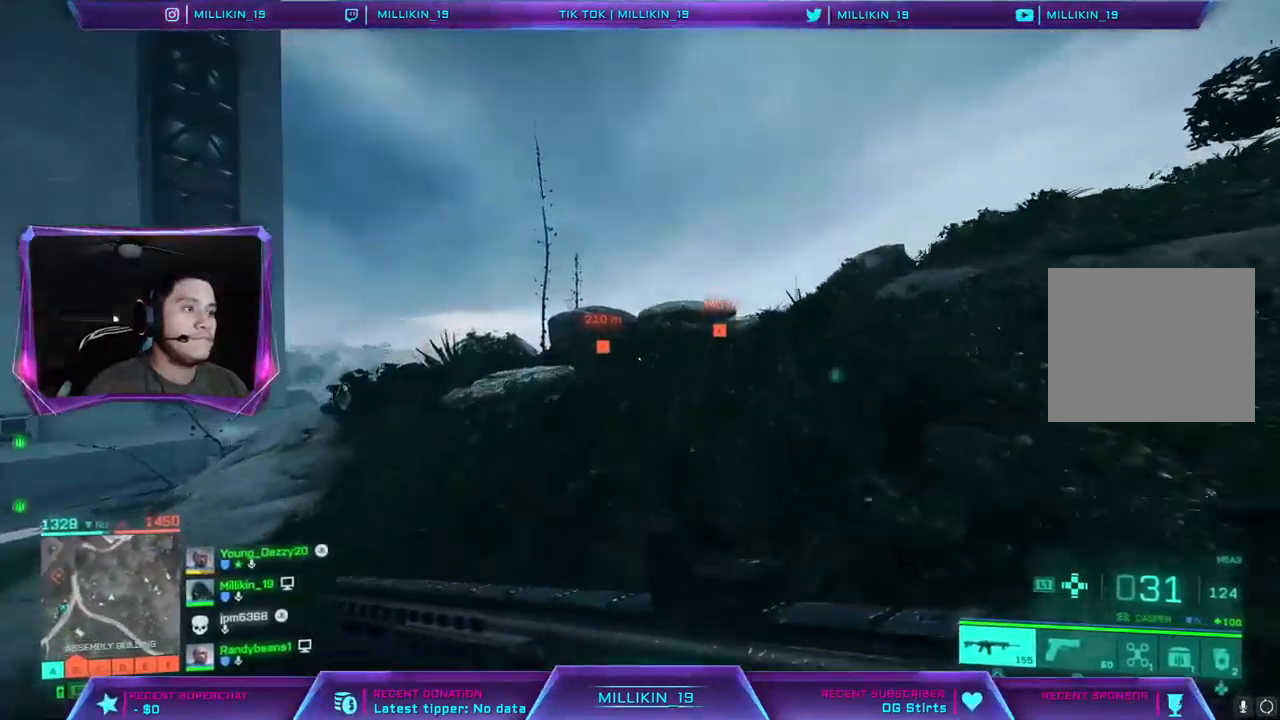
{"buttons": [], "left_stick": "up", "right_stick": "center", "events": [[167, "right_stick", "down-right"], [317, "right_stick", "center"]]}
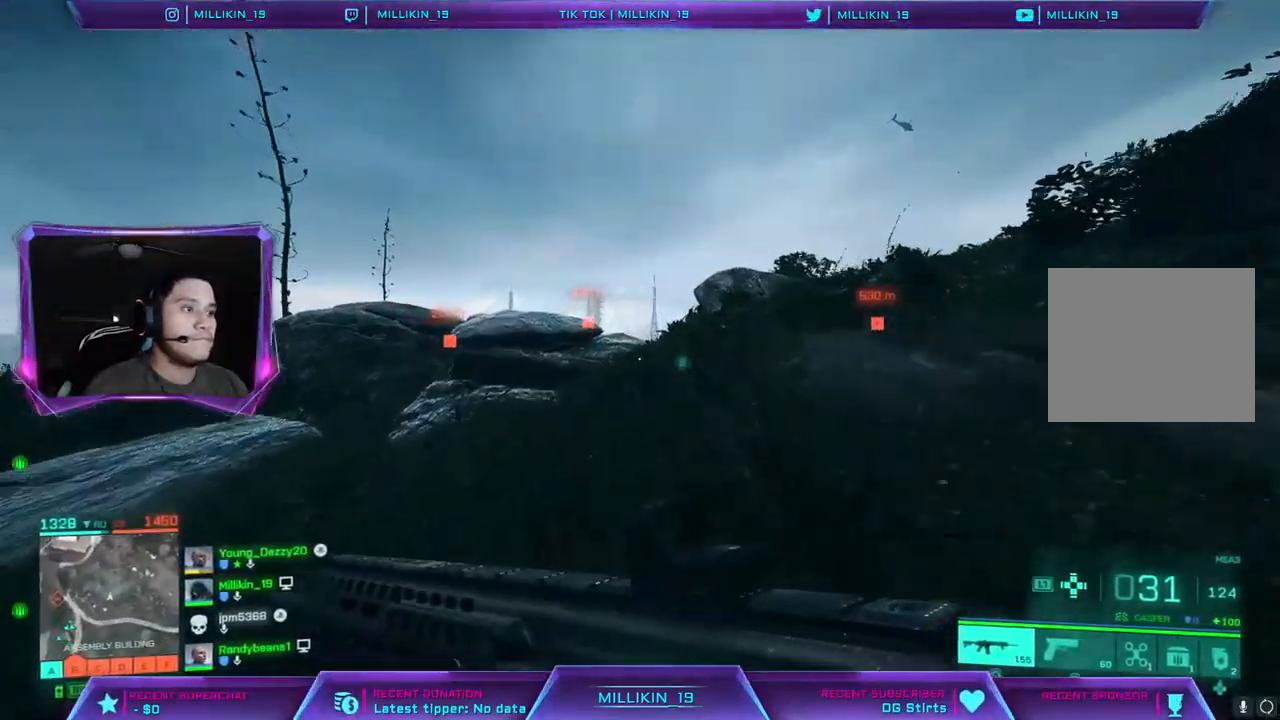
{"buttons": [], "left_stick": "up", "right_stick": "right", "events": [[183, "right_stick", "right"], [317, "right_stick", "center"], [400, "right_stick", "right"]]}
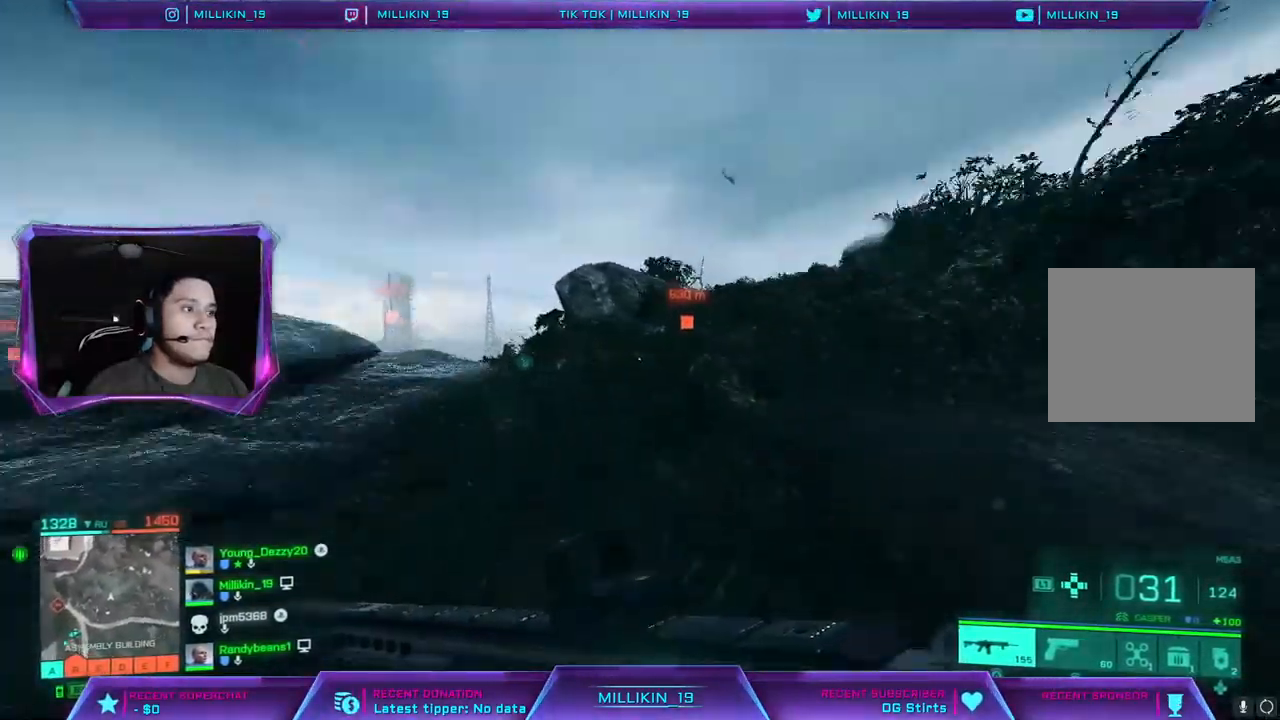
{"buttons": [], "left_stick": "up", "right_stick": "left", "events": [[83, "right_stick", "center"], [417, "right_stick", "left"]]}
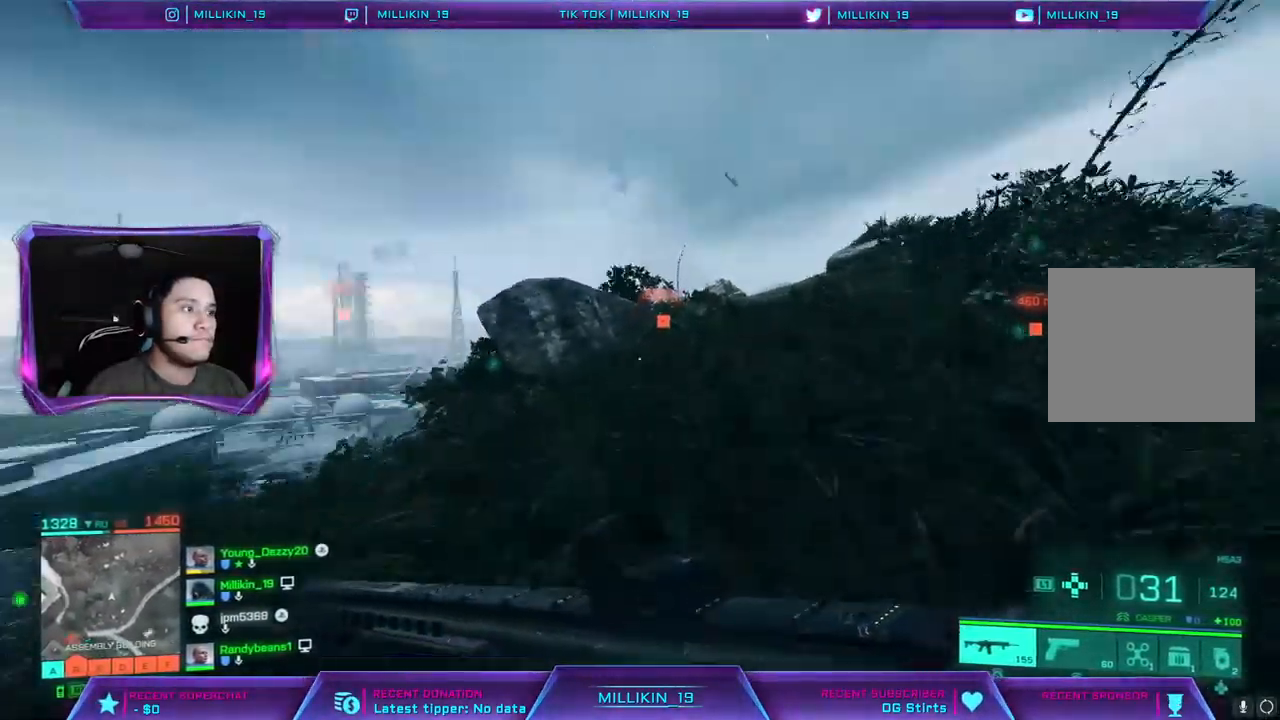
{"buttons": [], "left_stick": "up", "right_stick": "down", "events": [[100, "right_stick", "center"], [383, "right_stick", "down"]]}
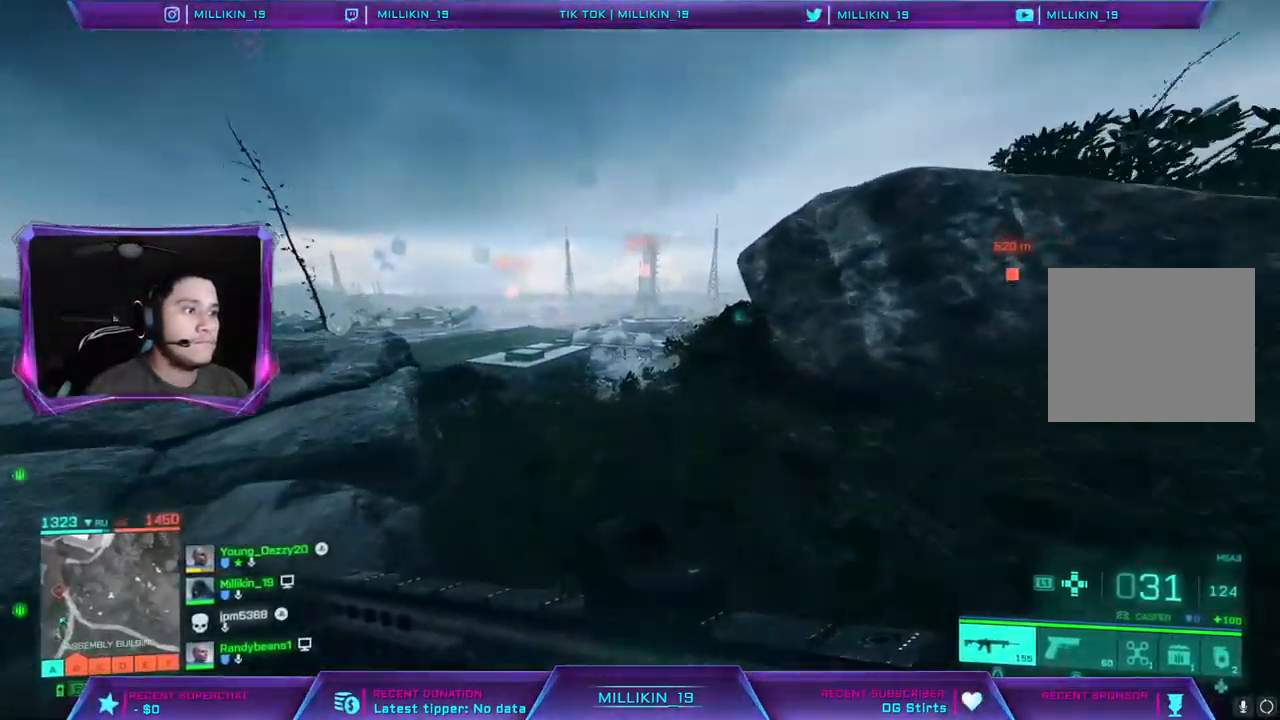
{"buttons": [], "left_stick": "up", "right_stick": "down", "events": [[83, "right_stick", "center"], [383, "right_stick", "down"]]}
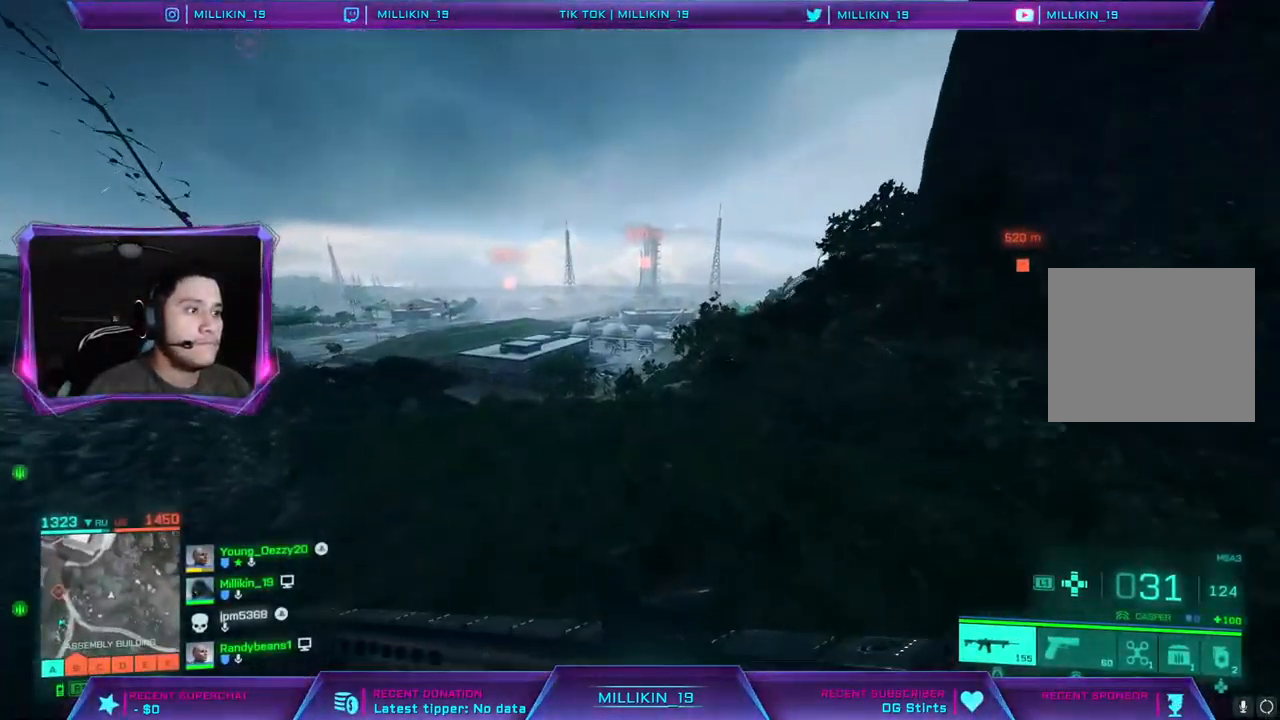
{"buttons": [], "left_stick": "up-left", "right_stick": "center", "events": [[33, "right_stick", "center"], [200, "left_stick", "up-left"], [383, "right_stick", "left"], [500, "right_stick", "center"]]}